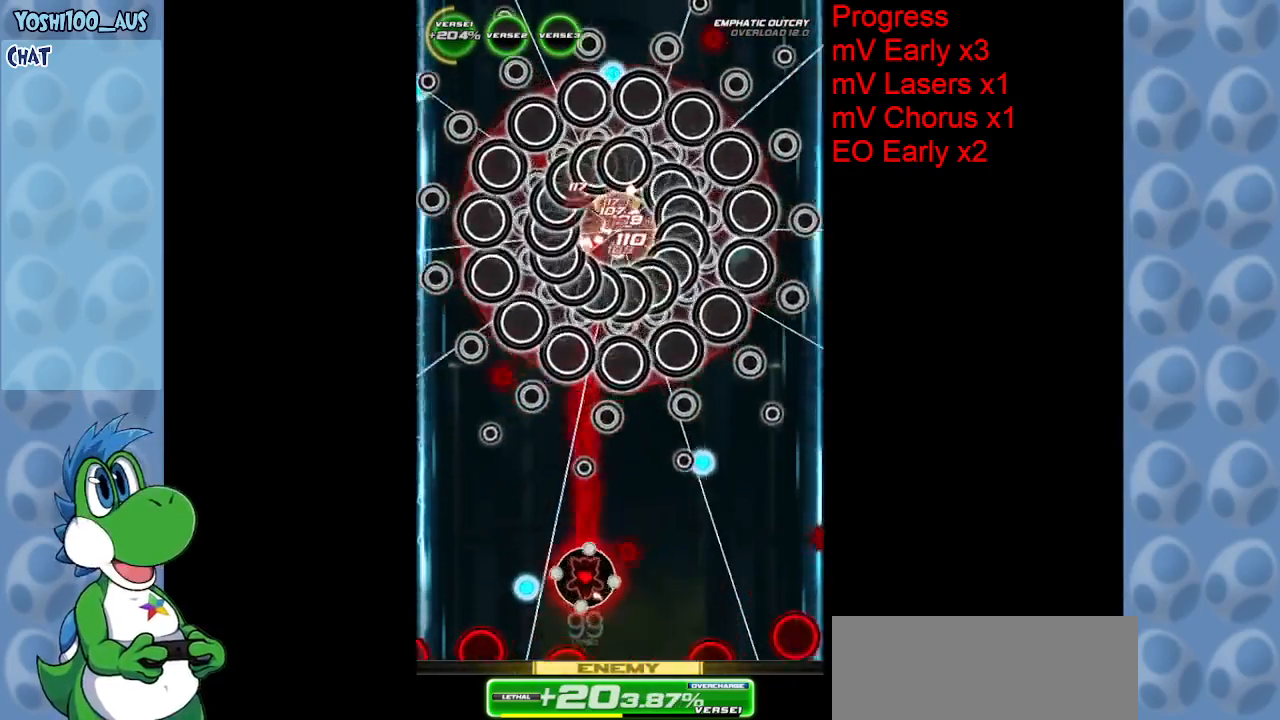
Gameplay with keyboard; each line is a JSON object with the keys held at the frame after it. "events" lists presses ("down") and releases ("up") of "c", "down", "left", "right", "up", "x" and "z" between this image and that frame as [ms after this image, input, new state], when the widget could be followed in between. No other keys are recorded. Mouse input is not recorded.
{"keys": ["up", "z"], "events": [[133, "z", "up"], [267, "up", "down"], [367, "z", "down"], [417, "left", "up"]]}
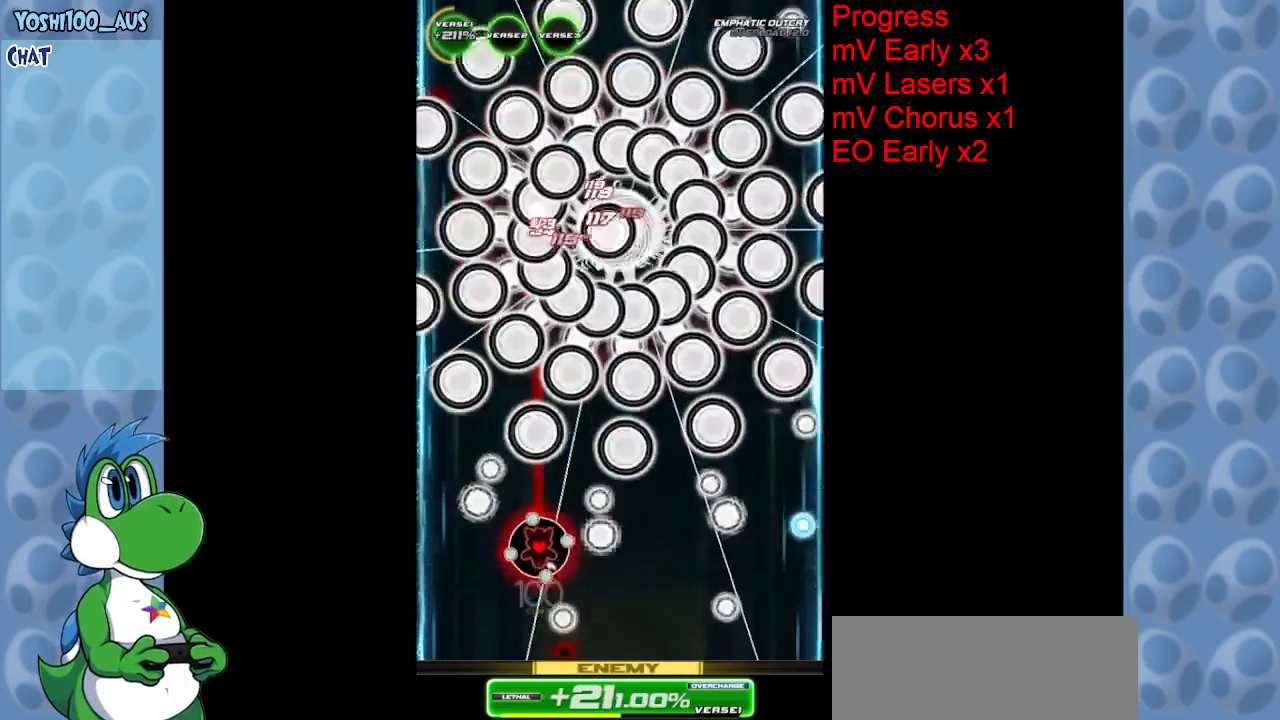
{"keys": [], "events": [[50, "z", "up"], [183, "up", "up"], [283, "z", "down"], [333, "right", "down"], [383, "right", "up"], [433, "z", "up"]]}
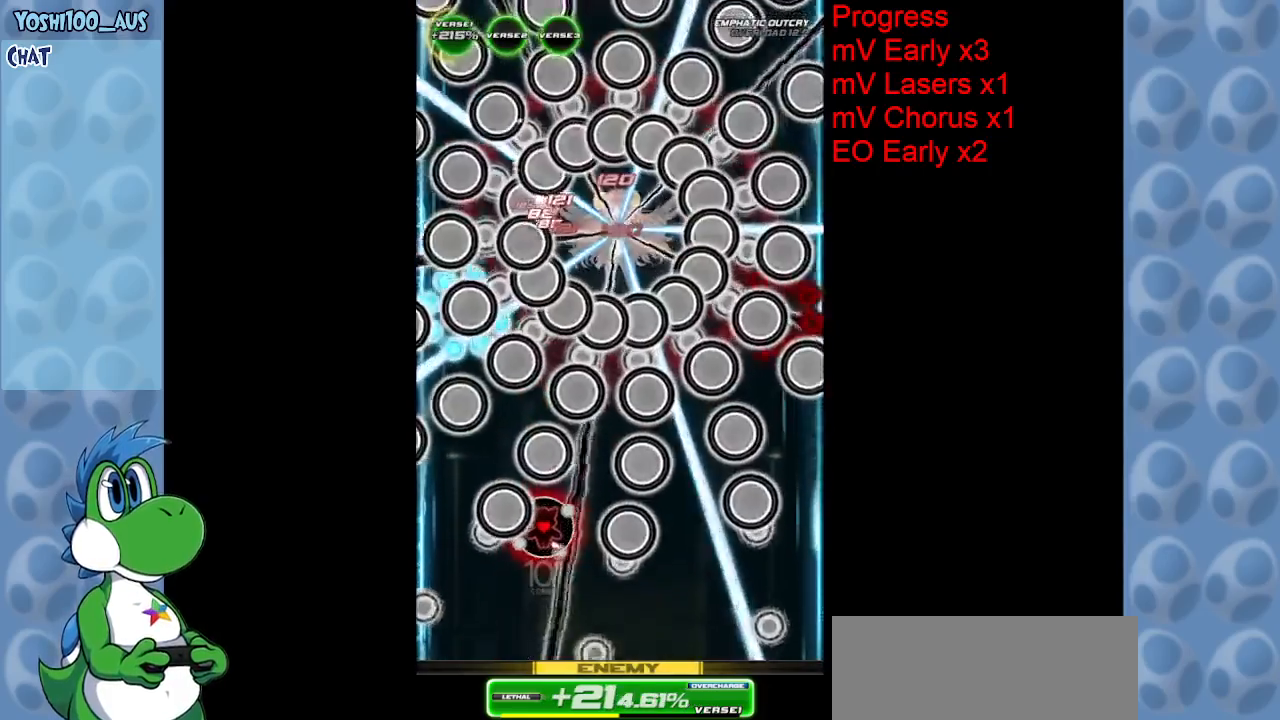
{"keys": ["down"], "events": [[167, "down", "down"], [167, "right", "down"], [217, "z", "down"], [350, "right", "up"], [350, "z", "up"]]}
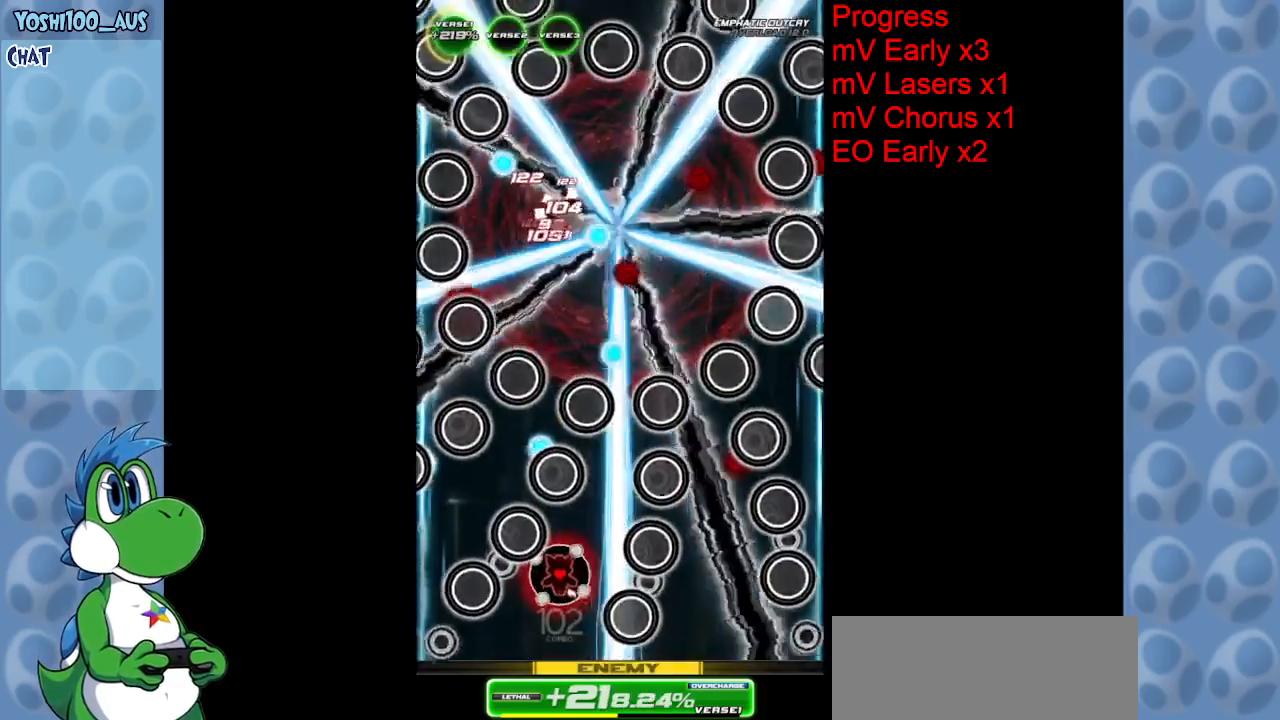
{"keys": [], "events": [[83, "z", "down"], [233, "right", "down"], [283, "z", "up"], [367, "down", "up"], [367, "right", "up"]]}
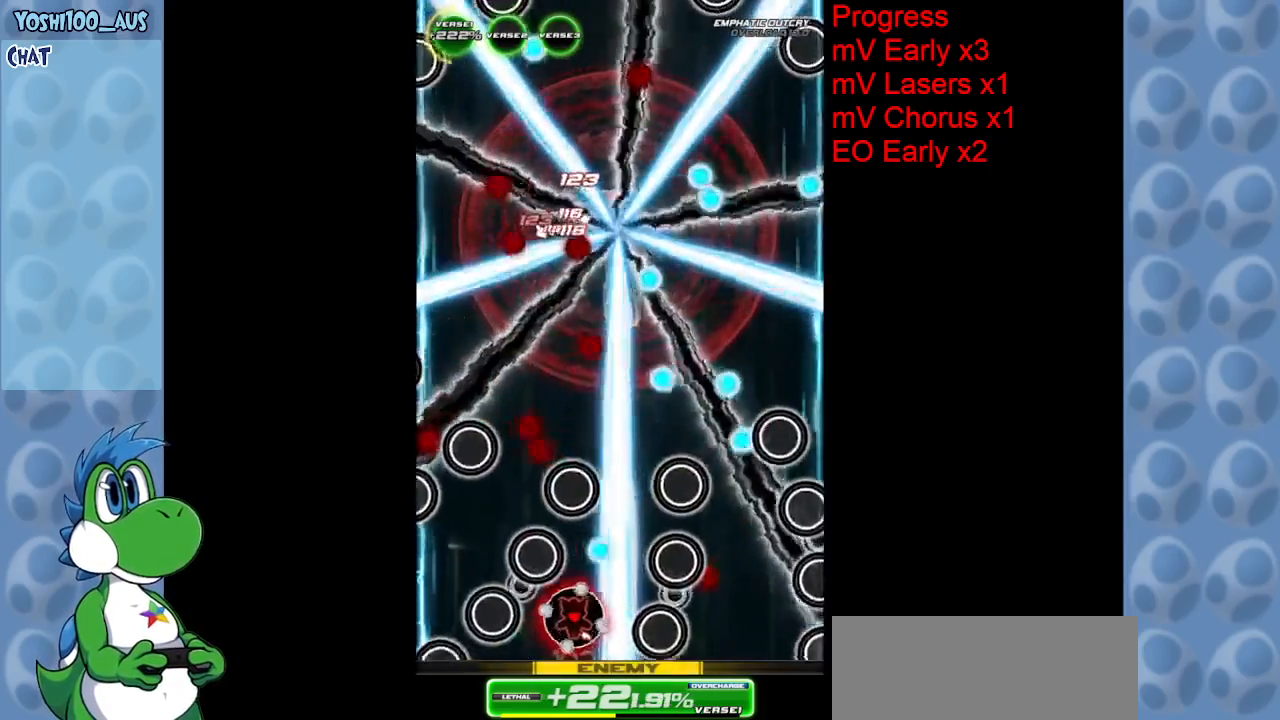
{"keys": ["z"], "events": [[50, "right", "down"], [50, "z", "down"], [150, "right", "up"], [200, "z", "up"], [433, "right", "down"], [433, "z", "down"], [483, "right", "up"]]}
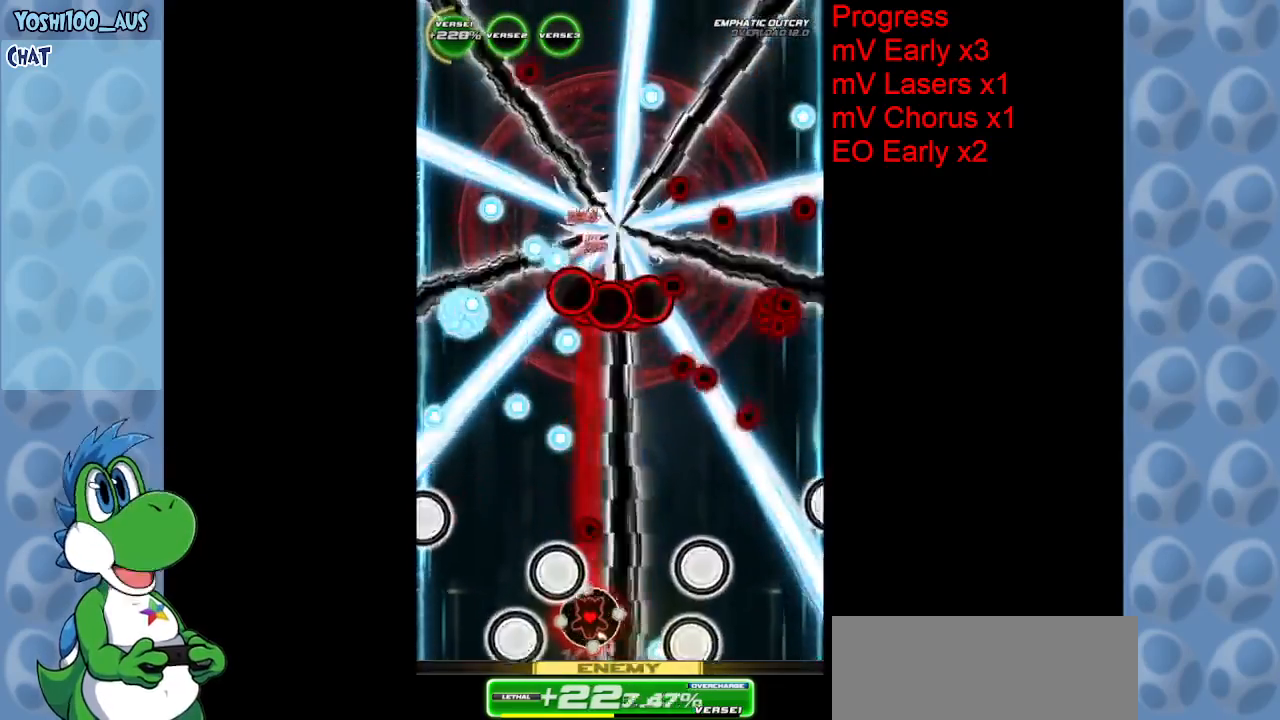
{"keys": [], "events": [[33, "z", "up"], [300, "z", "down"], [500, "z", "up"]]}
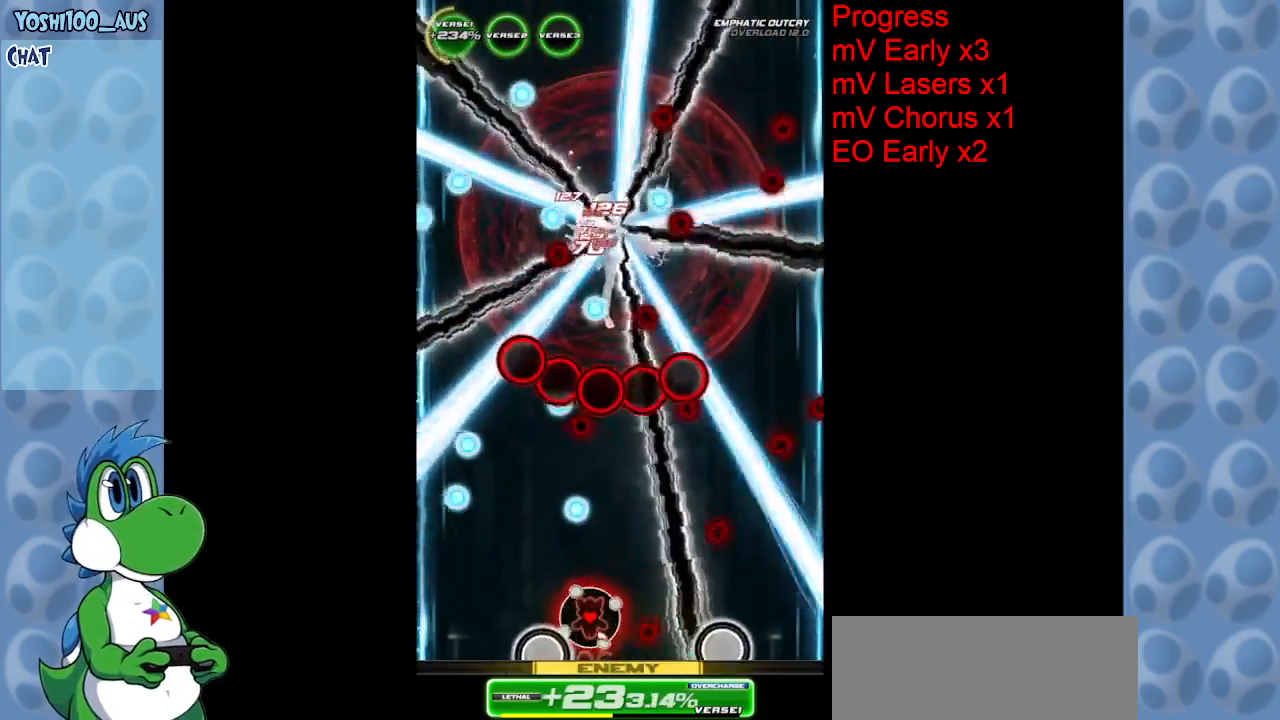
{"keys": [], "events": [[217, "z", "down"], [367, "z", "up"]]}
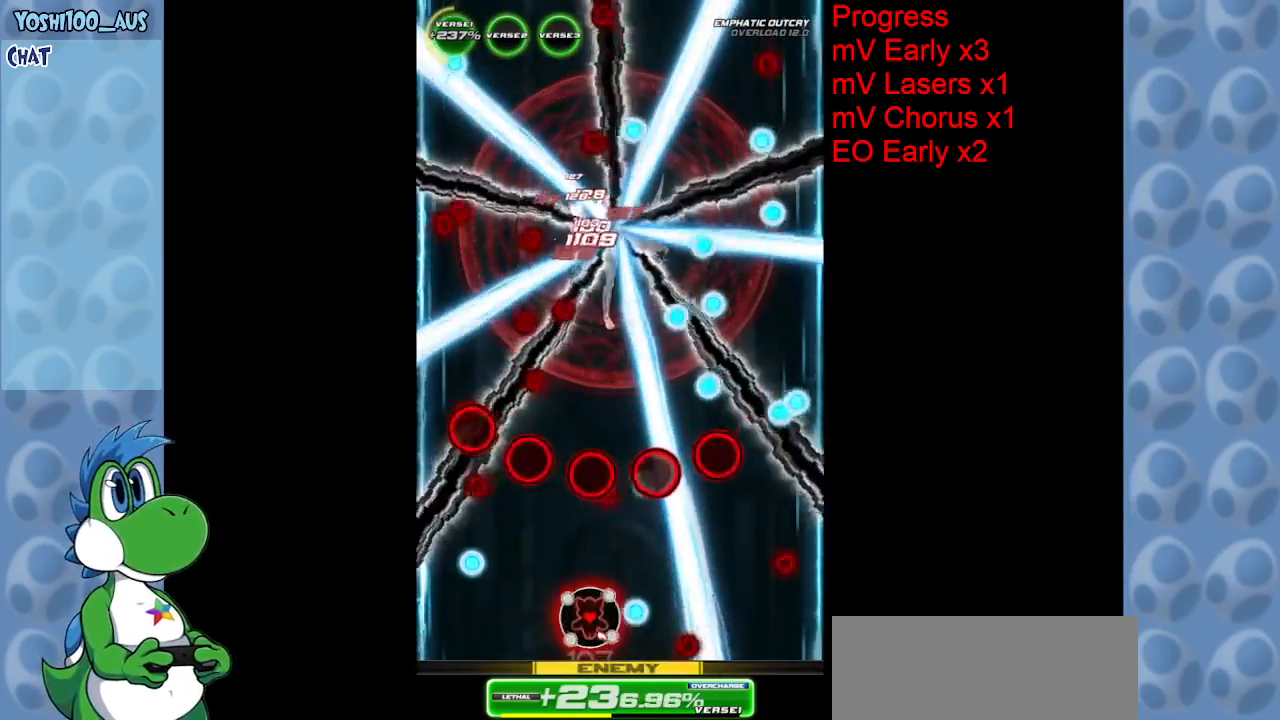
{"keys": [], "events": [[150, "right", "down"], [150, "z", "down"], [350, "z", "up"], [433, "right", "up"]]}
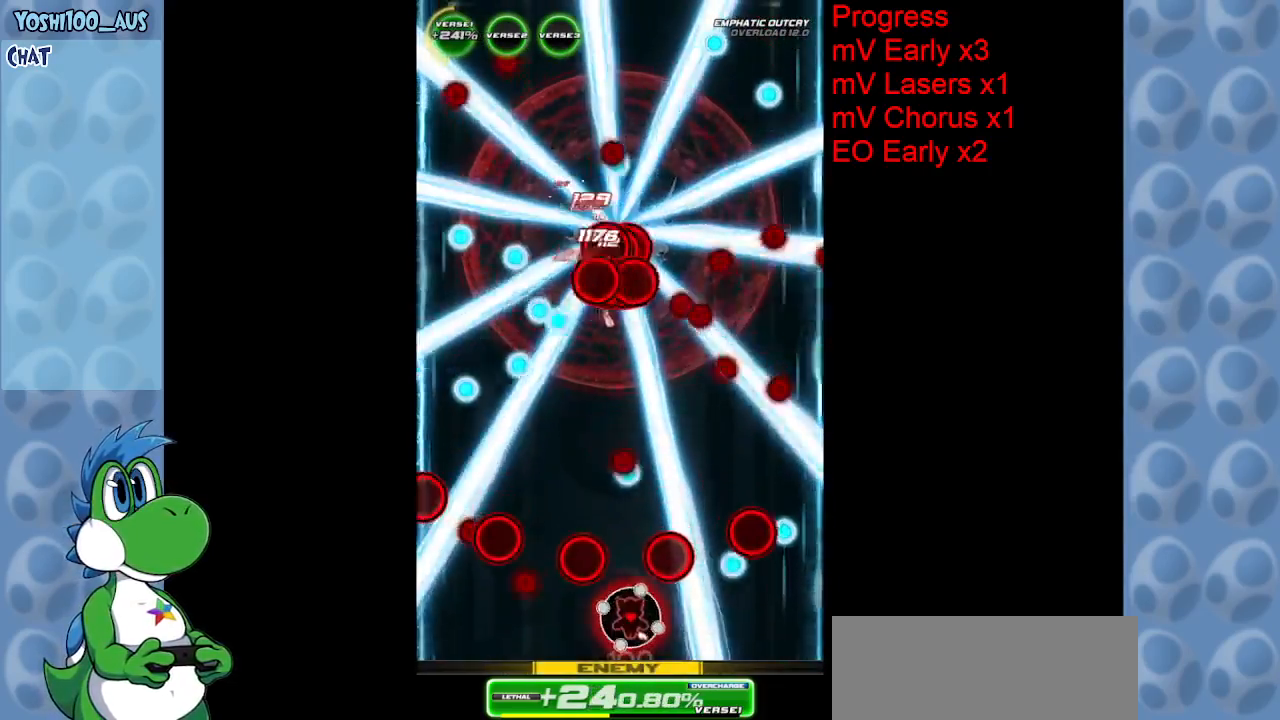
{"keys": ["z"], "events": [[17, "z", "down"], [217, "z", "up"], [500, "z", "down"]]}
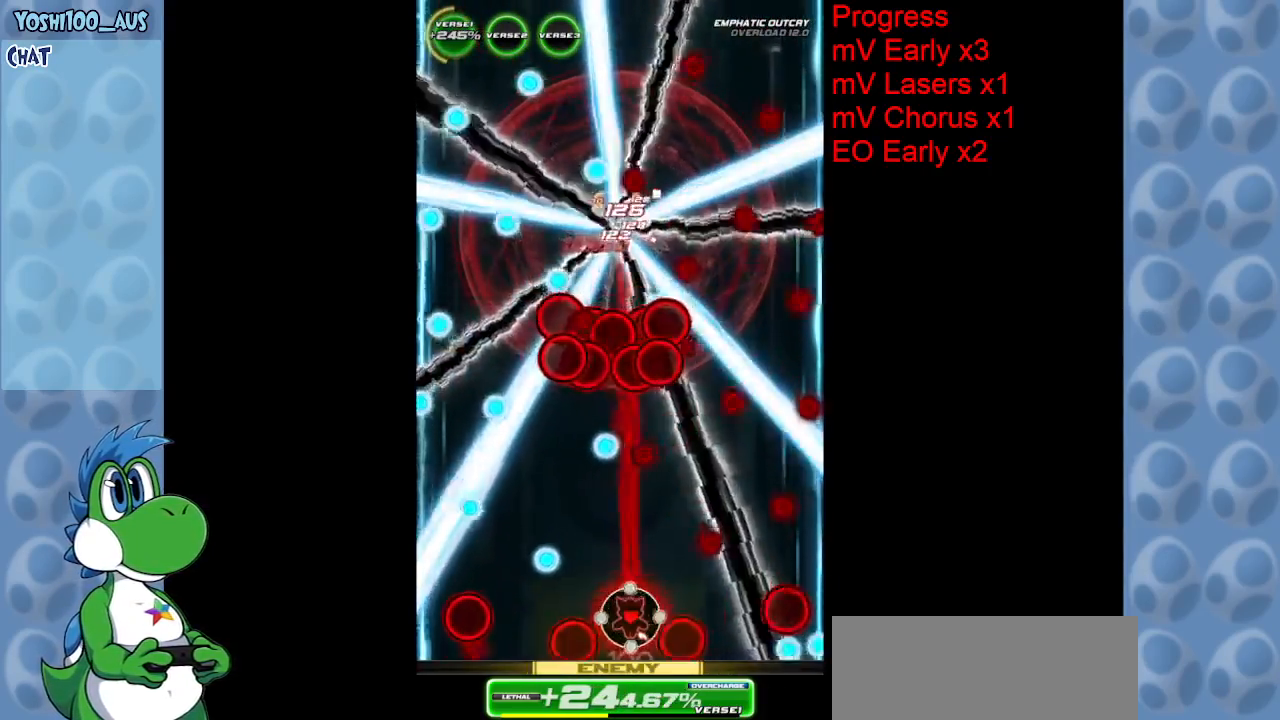
{"keys": ["left", "up"], "events": [[133, "z", "up"], [367, "z", "down"], [417, "left", "down"], [417, "up", "down"], [500, "z", "up"]]}
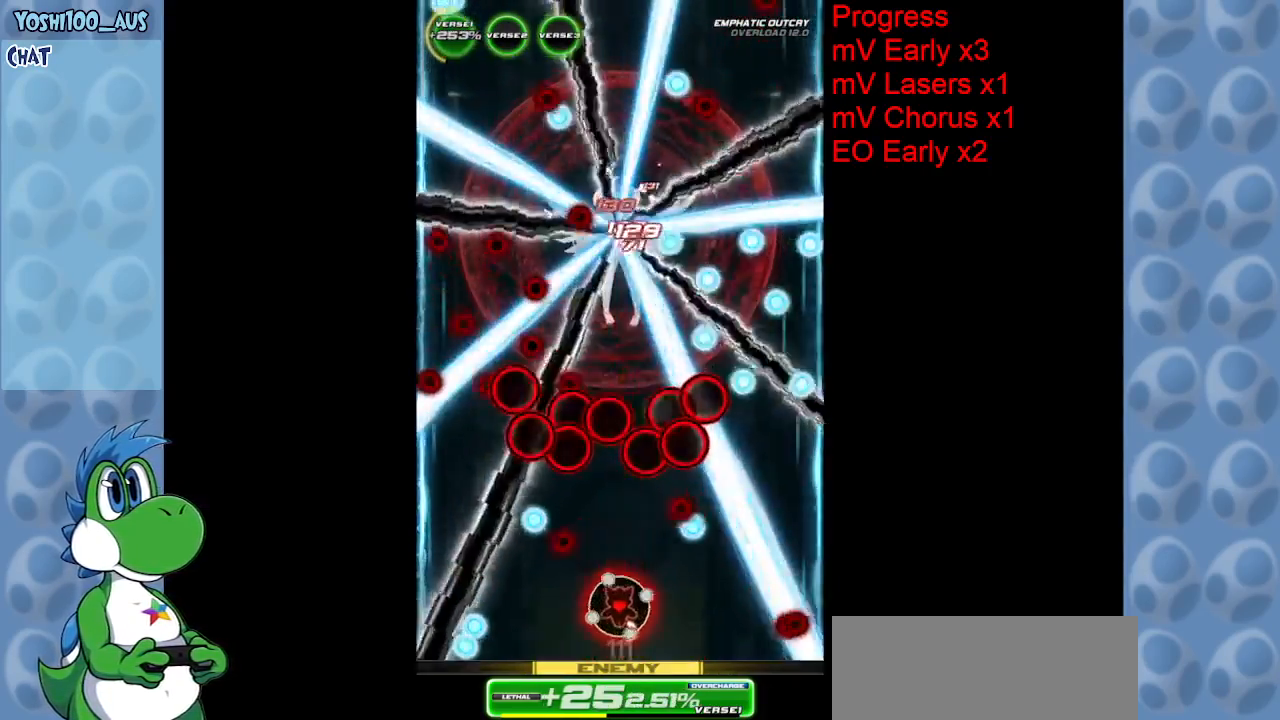
{"keys": [], "events": [[100, "left", "up"], [233, "z", "down"], [333, "up", "up"], [383, "z", "up"]]}
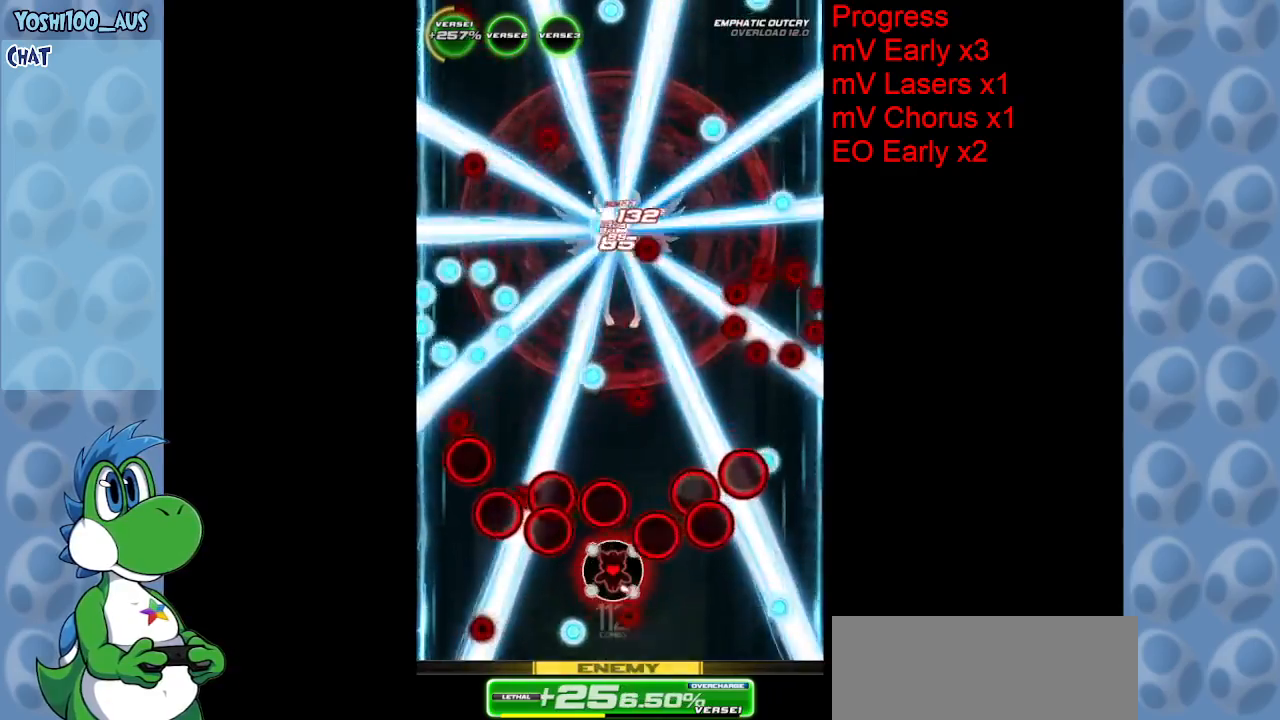
{"keys": [], "events": [[167, "right", "down"], [167, "x", "down"], [300, "right", "up"], [300, "x", "up"]]}
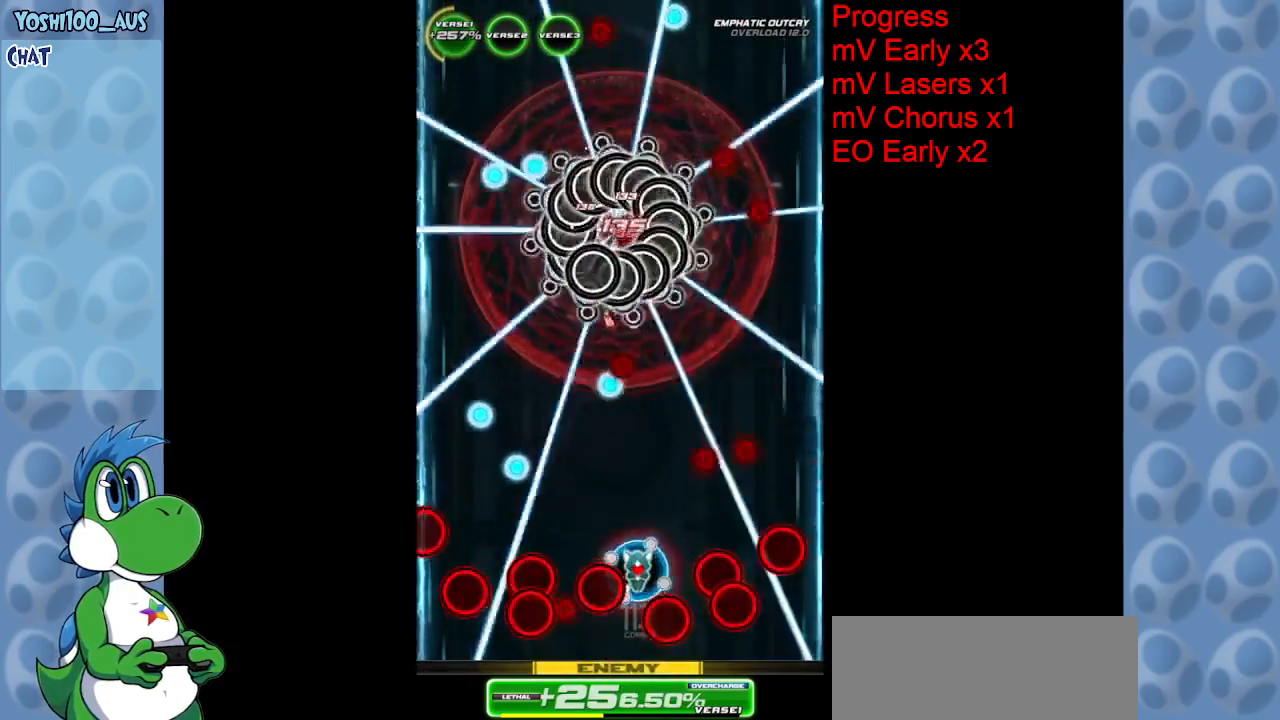
{"keys": ["z"], "events": [[83, "z", "down"], [133, "left", "down"], [183, "up", "down"], [233, "z", "up"], [367, "left", "up"], [467, "up", "up"], [467, "z", "down"]]}
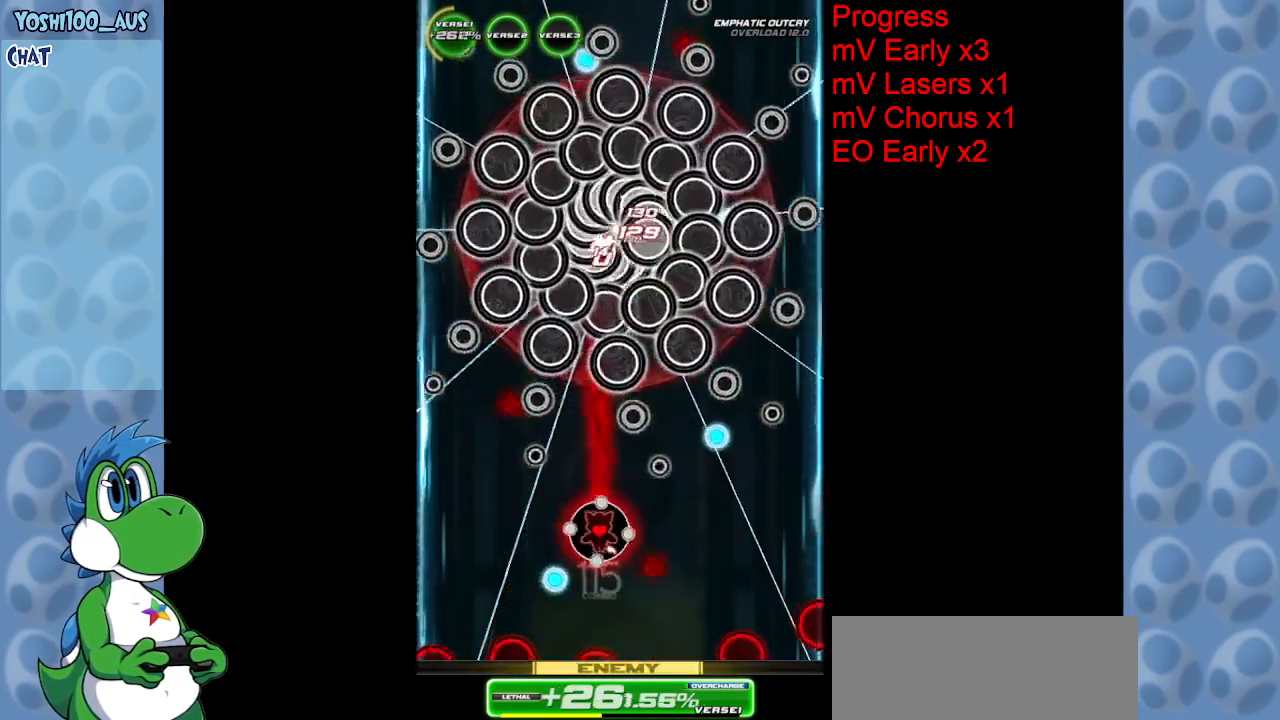
{"keys": ["z"], "events": [[100, "z", "up"], [283, "down", "down"], [333, "z", "down"], [433, "down", "up"]]}
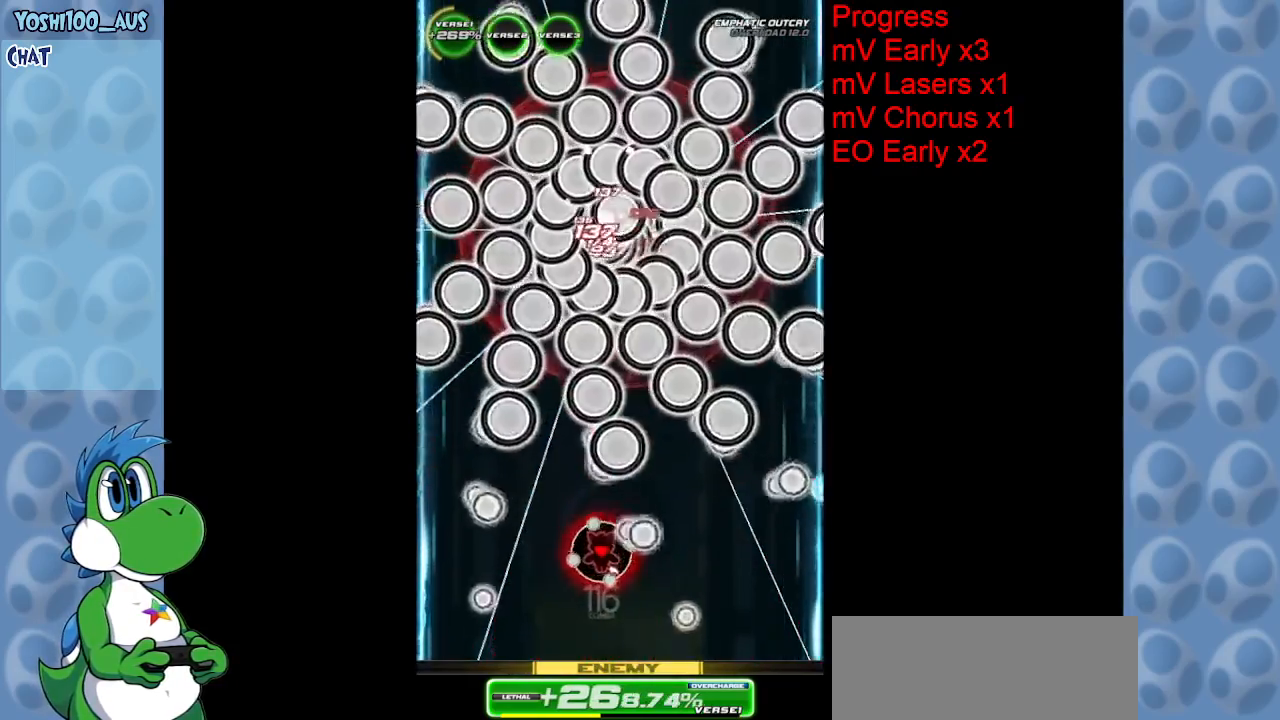
{"keys": ["right", "up"], "events": [[17, "right", "down"], [17, "z", "up"], [117, "down", "down"], [300, "down", "up"], [300, "z", "down"], [433, "z", "up"], [483, "up", "down"]]}
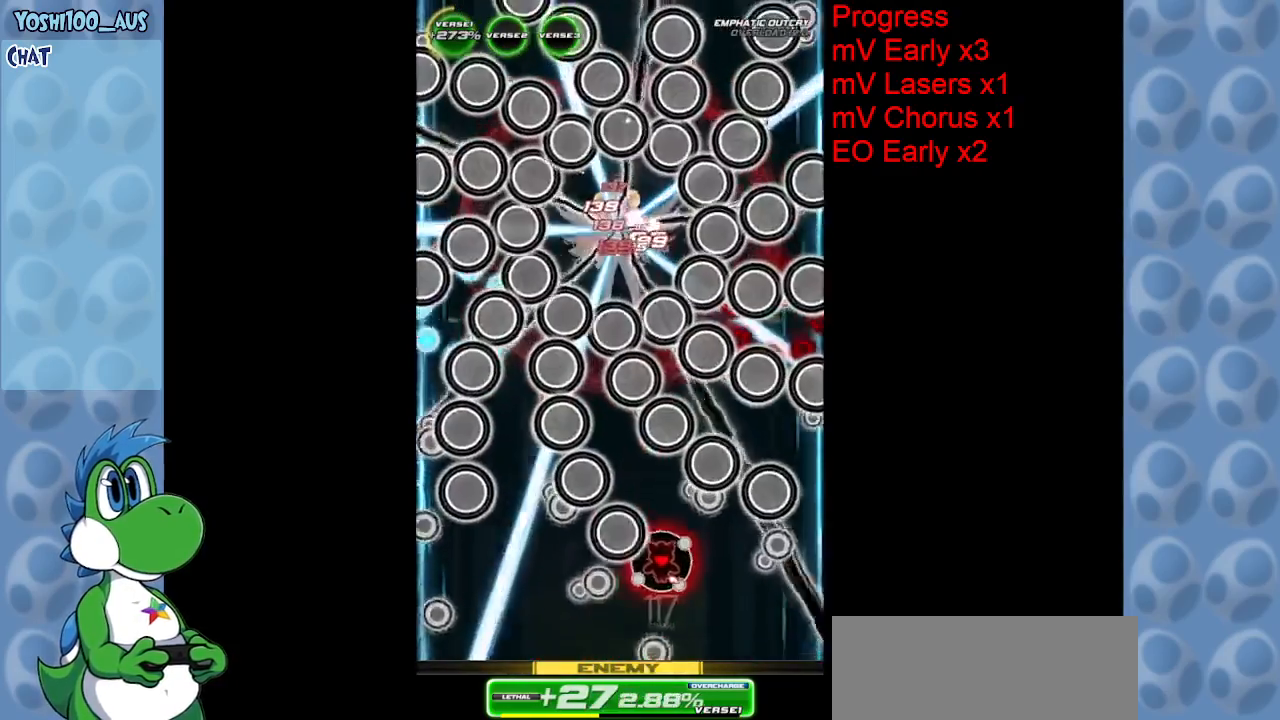
{"keys": [], "events": [[83, "right", "up"], [133, "z", "down"], [183, "left", "down"], [267, "up", "up"], [317, "z", "up"], [467, "left", "up"]]}
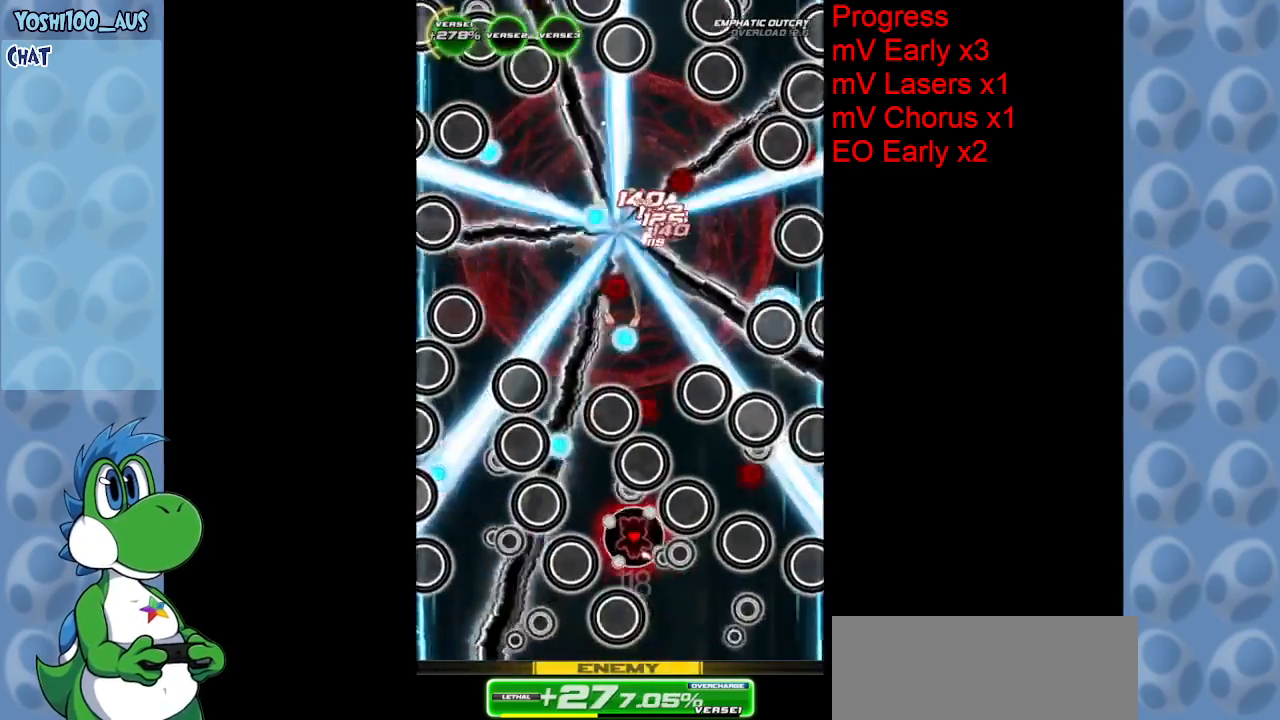
{"keys": ["down", "z"], "events": [[100, "left", "down"], [100, "z", "down"], [150, "down", "down"], [200, "left", "up"], [200, "z", "up"], [250, "left", "down"], [333, "left", "up"], [483, "z", "down"]]}
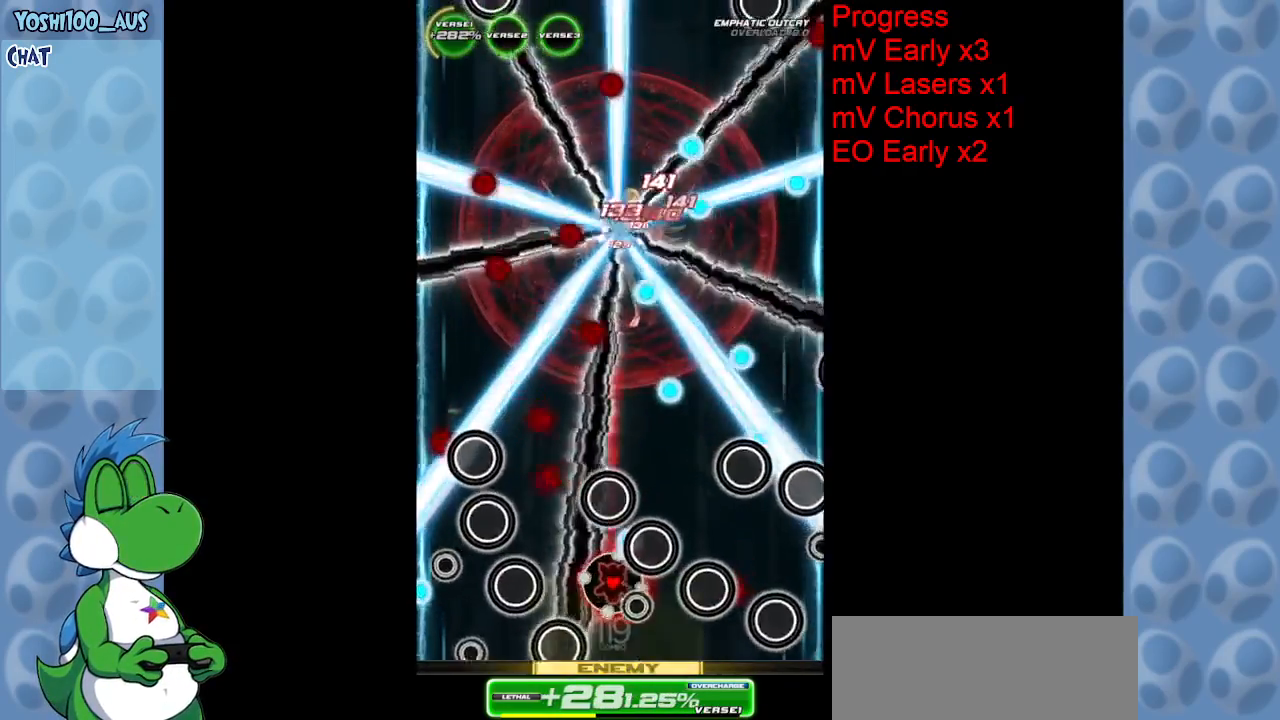
{"keys": ["left"], "events": [[117, "right", "down"], [117, "z", "up"], [167, "right", "up"], [350, "left", "down"], [350, "x", "down"], [400, "down", "up"], [500, "x", "up"]]}
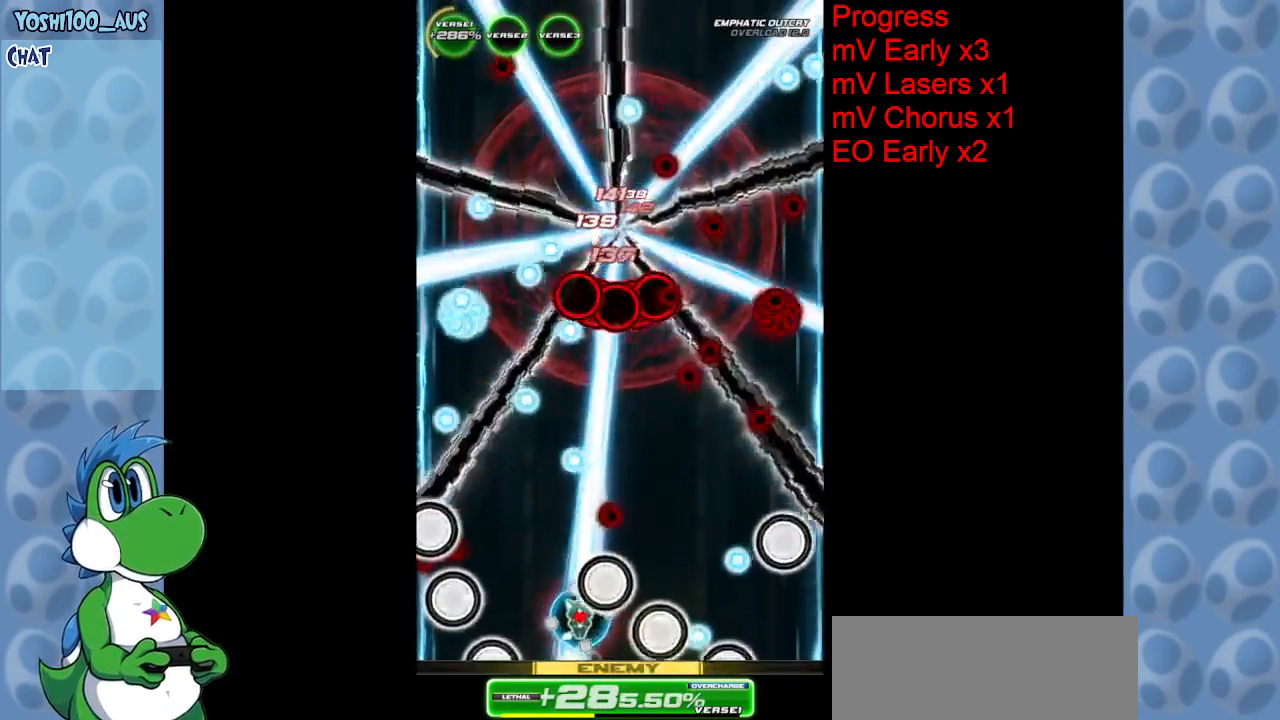
{"keys": ["right", "up"], "events": [[233, "left", "up"], [233, "up", "down"], [317, "z", "down"], [417, "right", "down"], [450, "z", "up"]]}
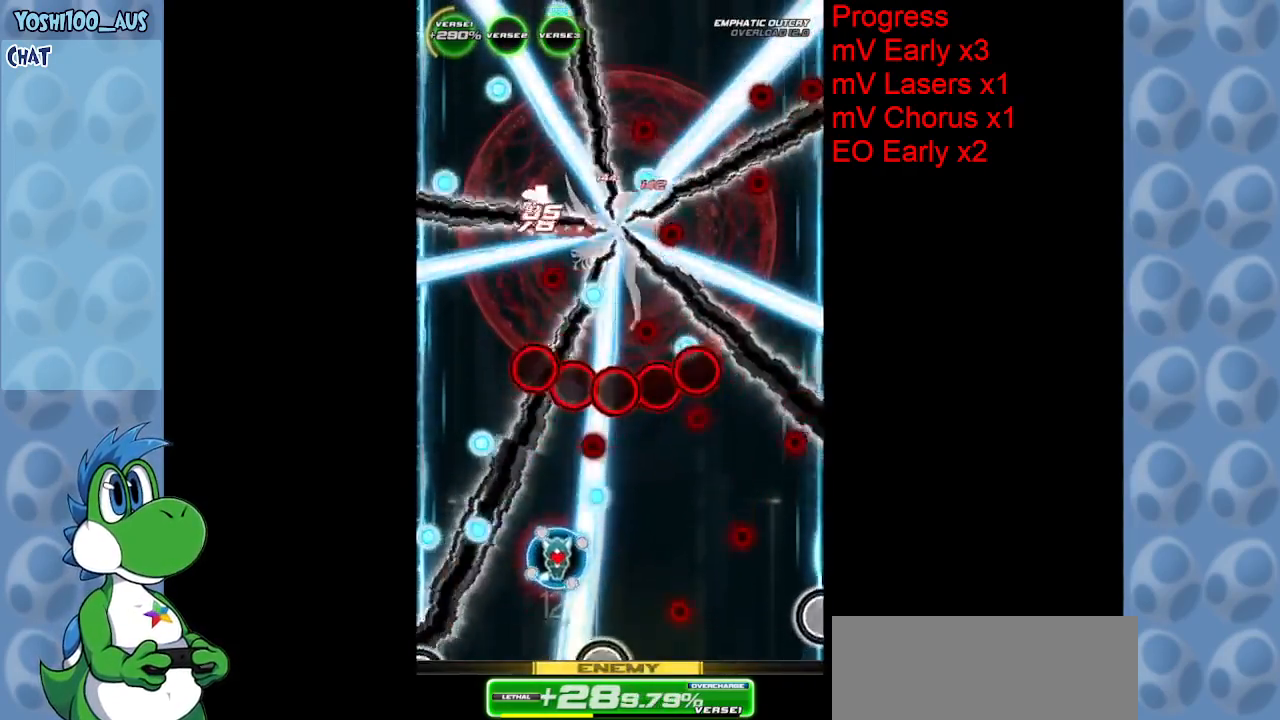
{"keys": ["down"], "events": [[50, "right", "up"], [50, "up", "up"], [200, "z", "down"], [333, "down", "down"], [383, "z", "up"]]}
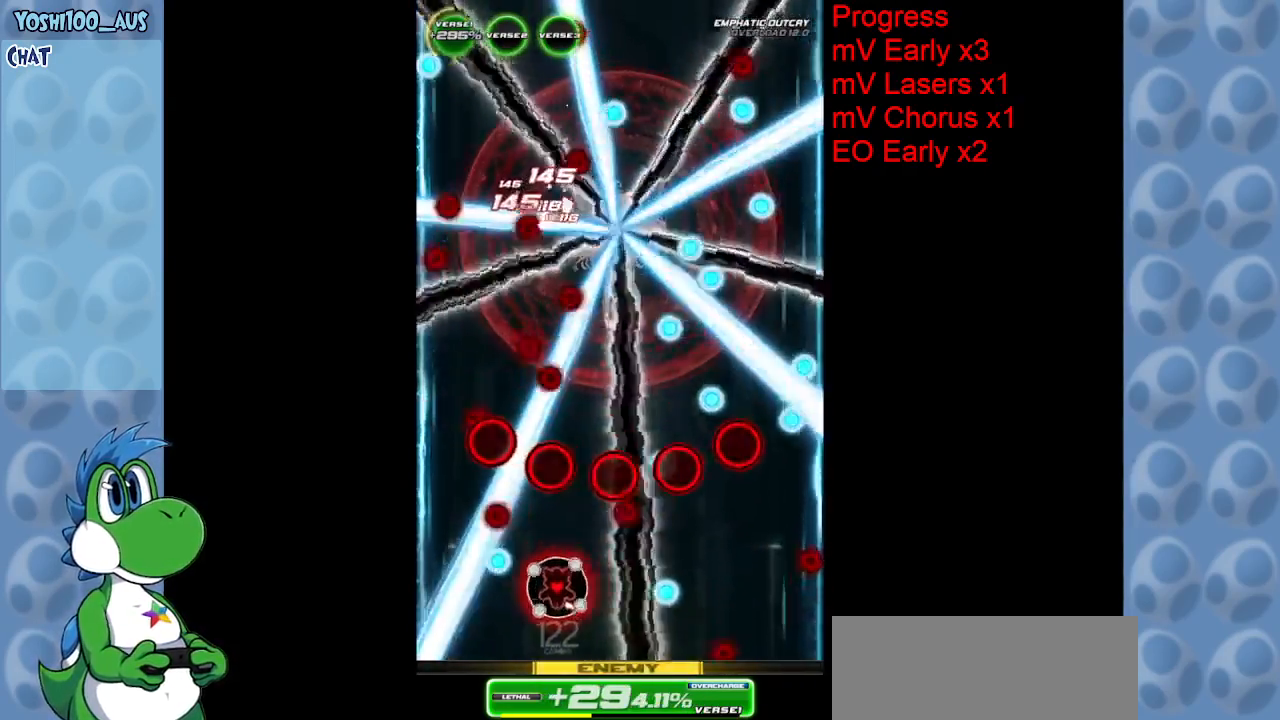
{"keys": ["down", "right", "z"], "events": [[67, "right", "down"], [117, "down", "up"], [117, "z", "down"], [167, "right", "up"], [217, "left", "down"], [250, "left", "up"], [250, "z", "up"], [300, "down", "down"], [350, "right", "down"], [500, "z", "down"]]}
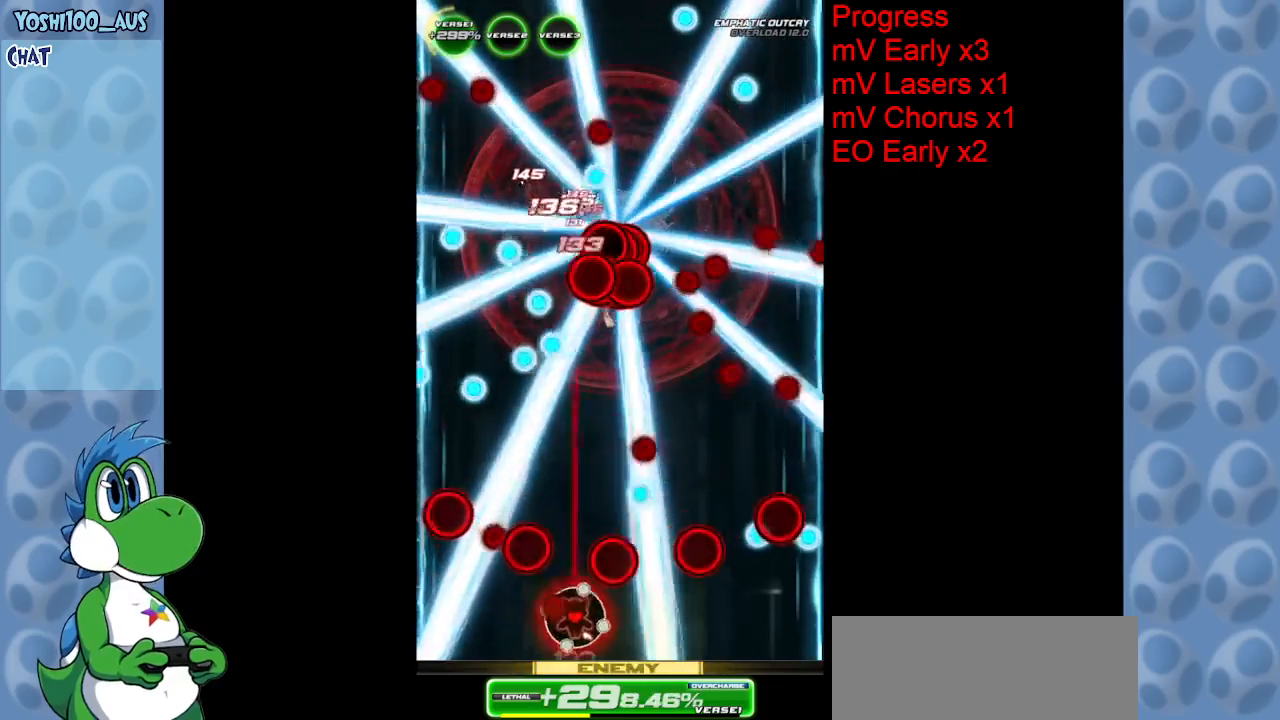
{"keys": ["right", "up", "z"], "events": [[83, "right", "up"], [133, "down", "up"], [133, "left", "down"], [133, "z", "up"], [267, "left", "up"], [317, "up", "down"], [367, "z", "down"], [467, "right", "down"]]}
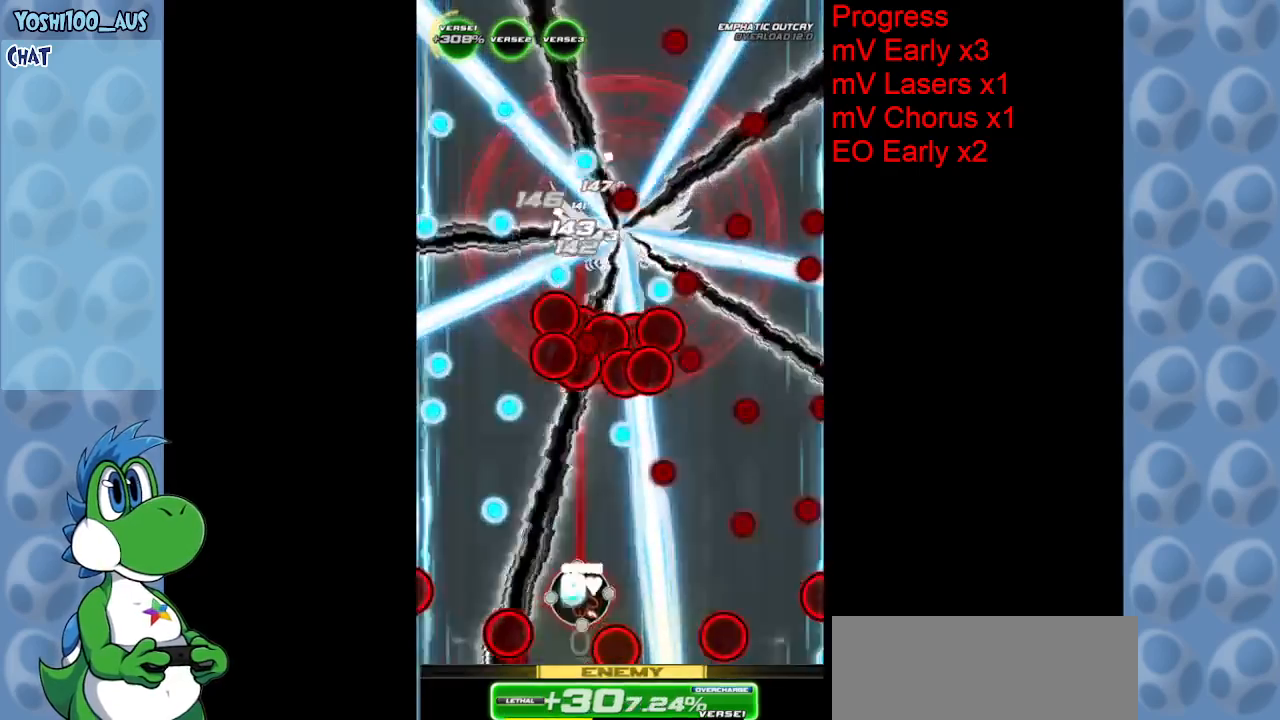
{"keys": ["down"], "events": [[50, "z", "up"], [100, "right", "up"], [200, "up", "up"], [283, "z", "down"], [333, "right", "down"], [383, "down", "down"], [433, "right", "up"], [467, "z", "up"]]}
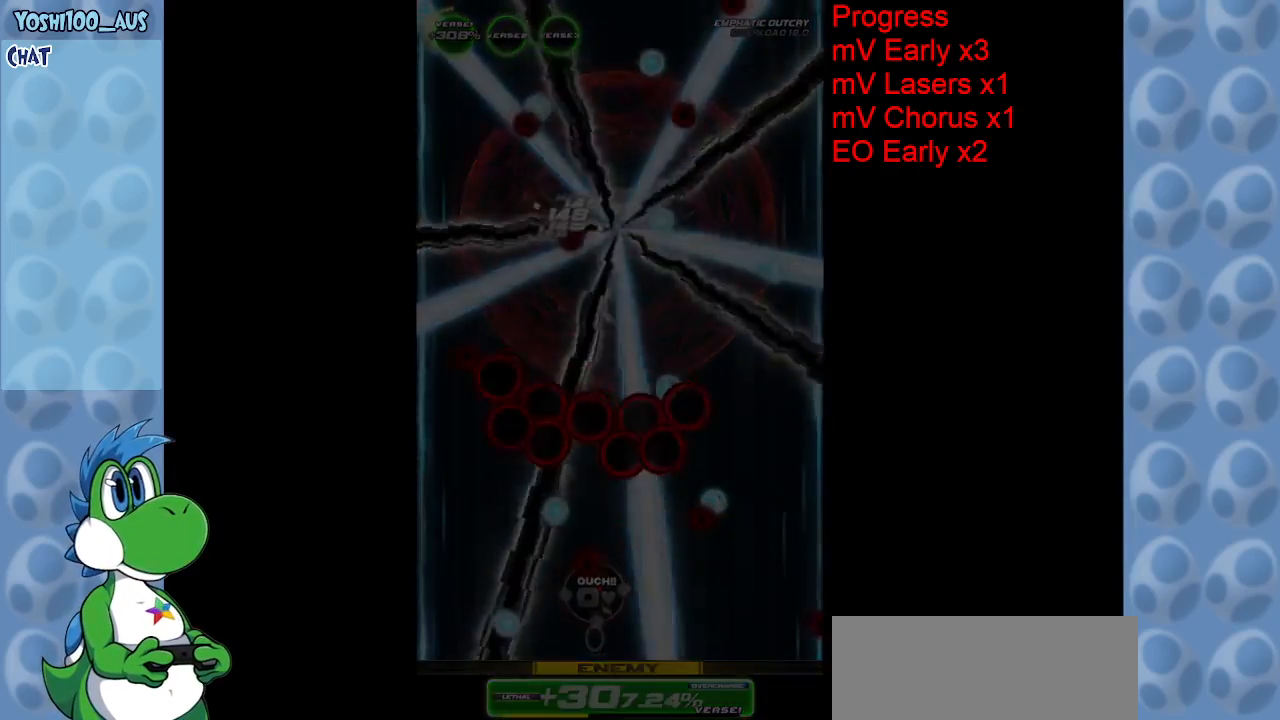
{"keys": [], "events": [[117, "down", "up"], [217, "z", "down"], [400, "z", "up"]]}
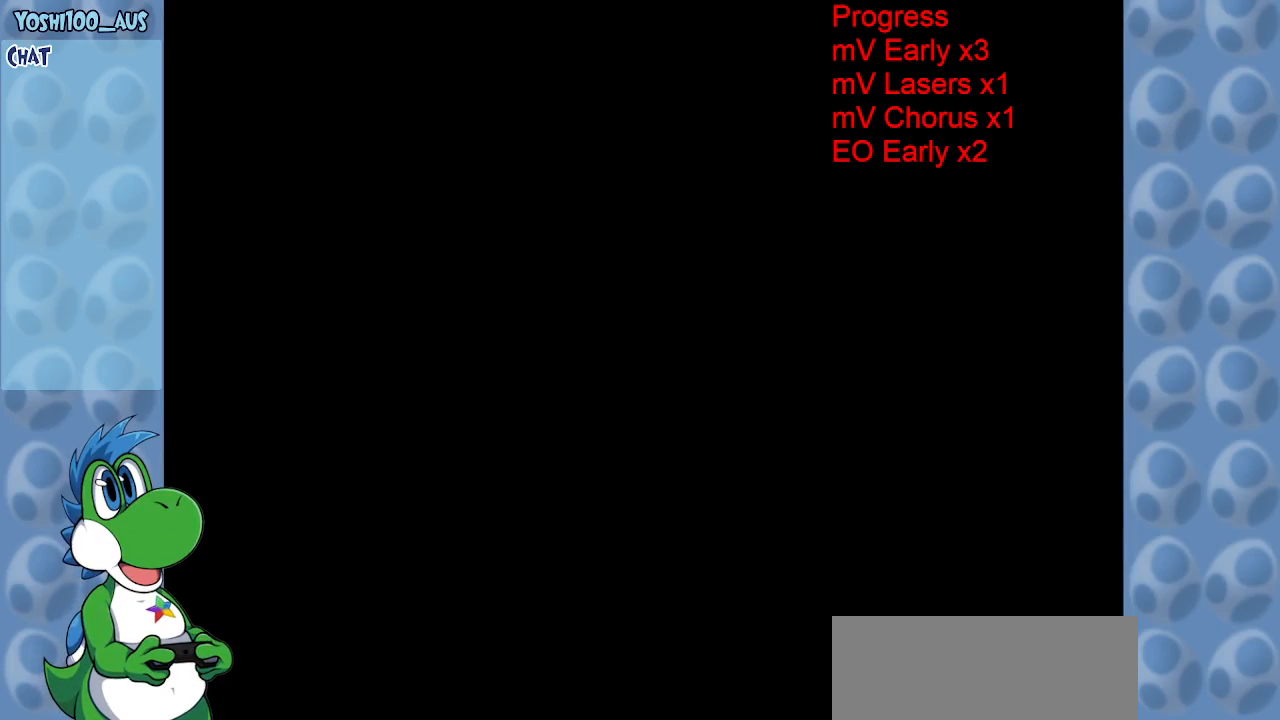
{"keys": [], "events": []}
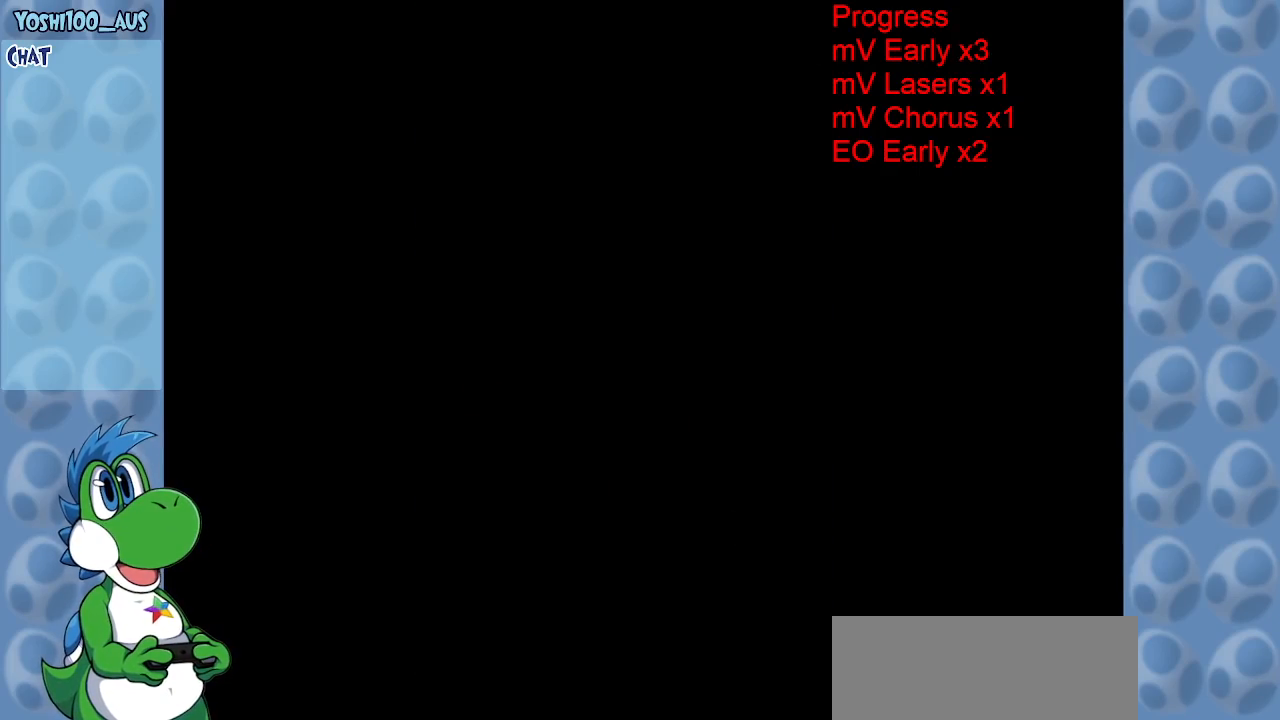
{"keys": [], "events": []}
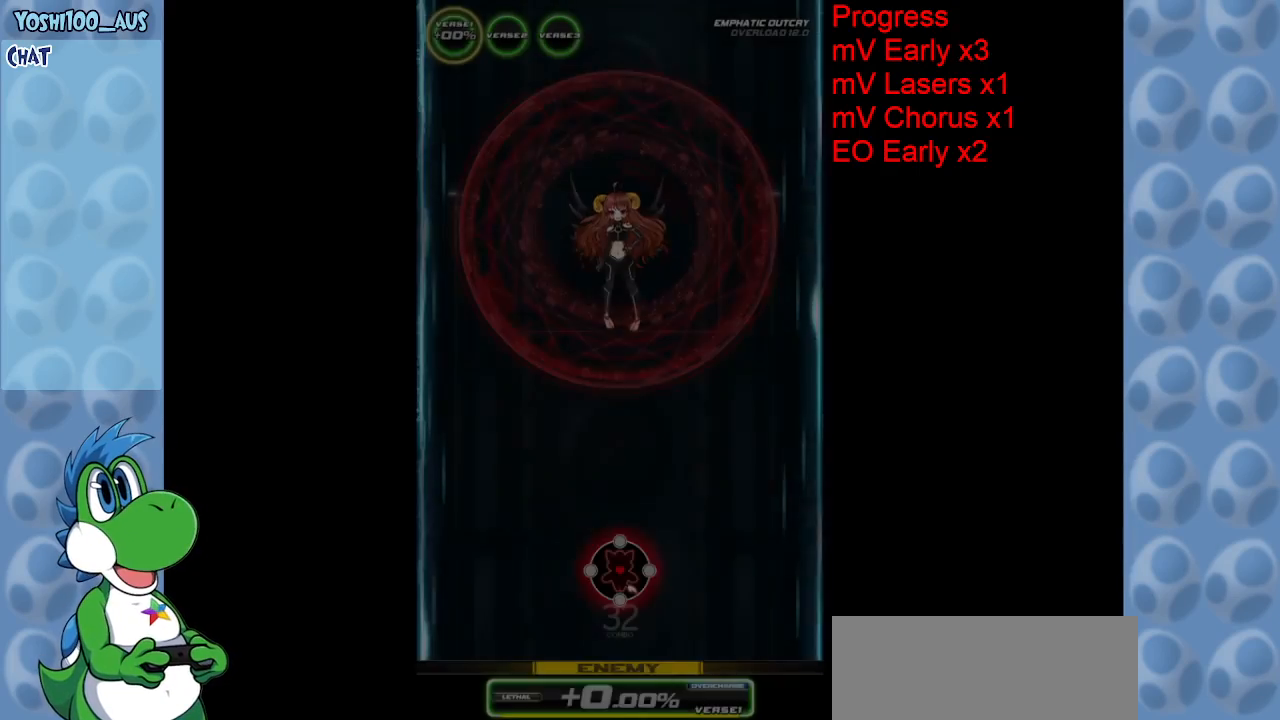
{"keys": [], "events": []}
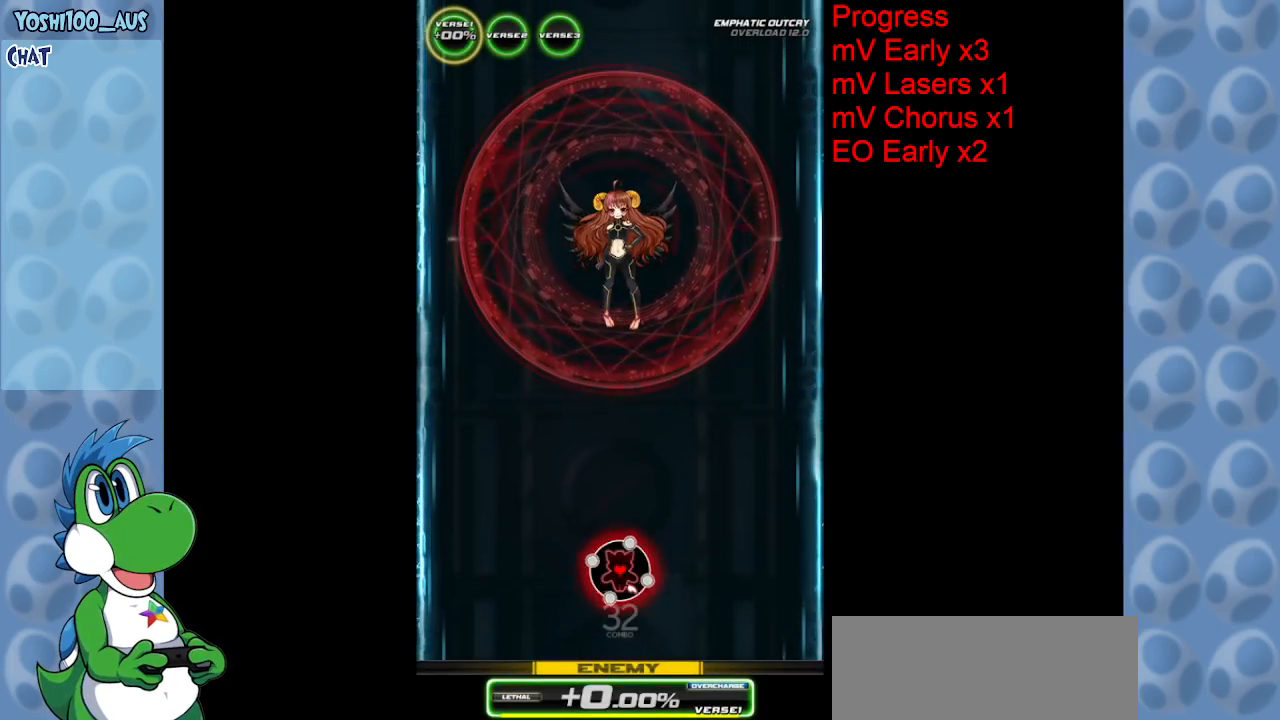
{"keys": [], "events": []}
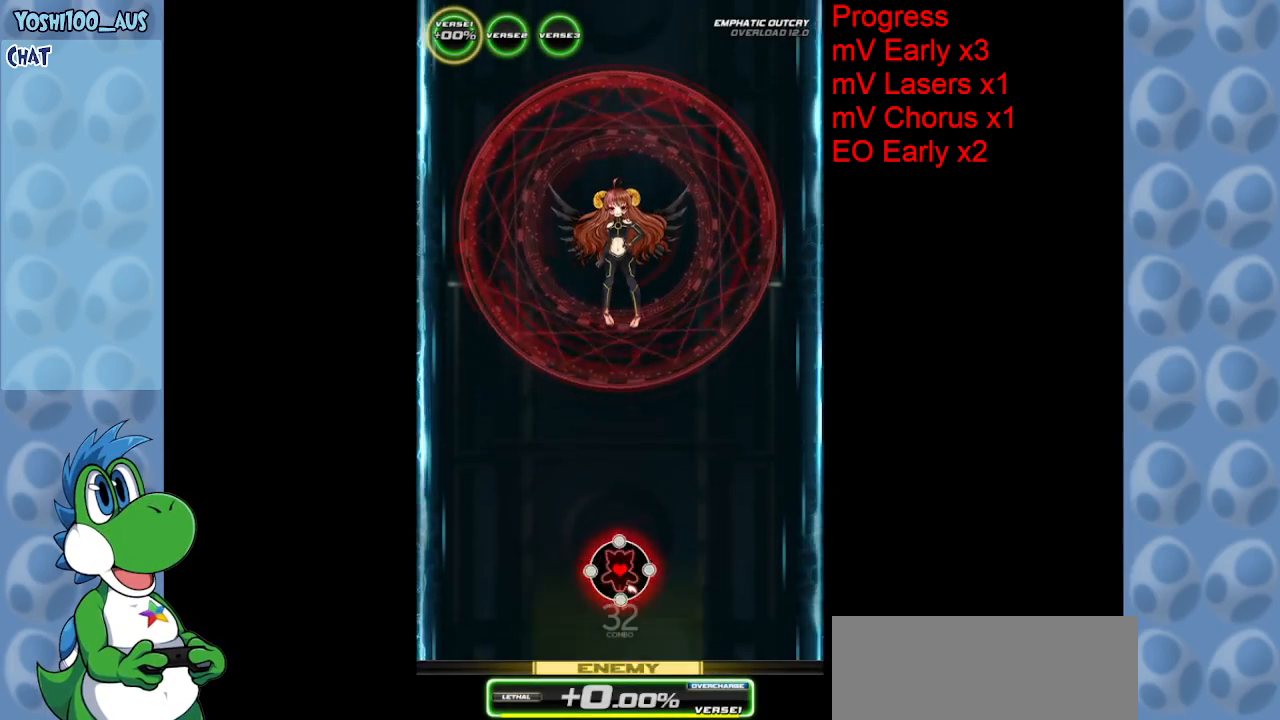
{"keys": [], "events": []}
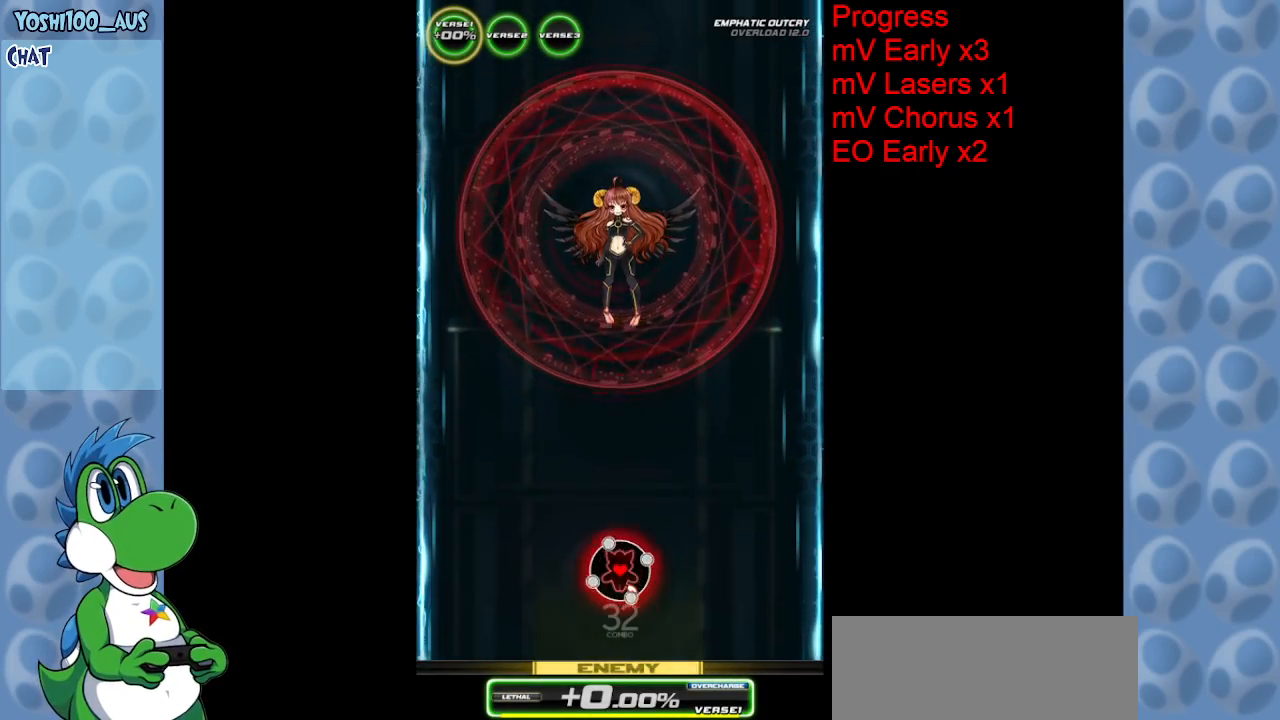
{"keys": [], "events": []}
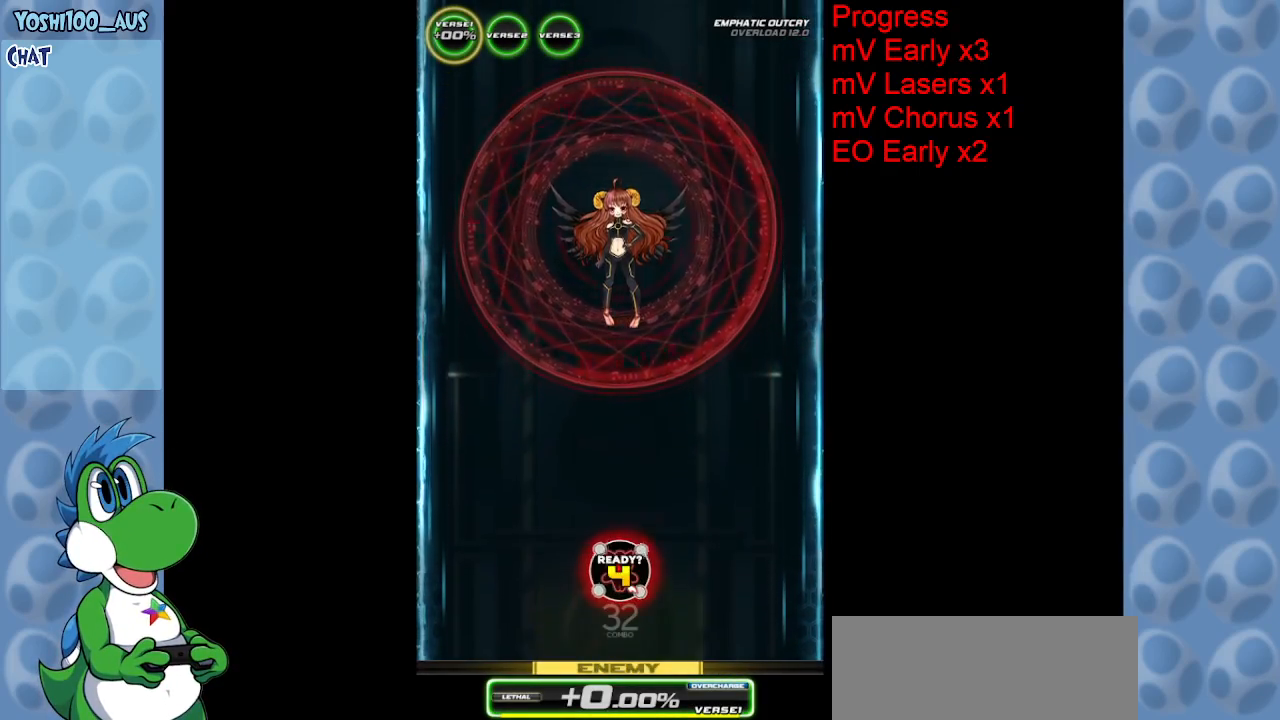
{"keys": [], "events": []}